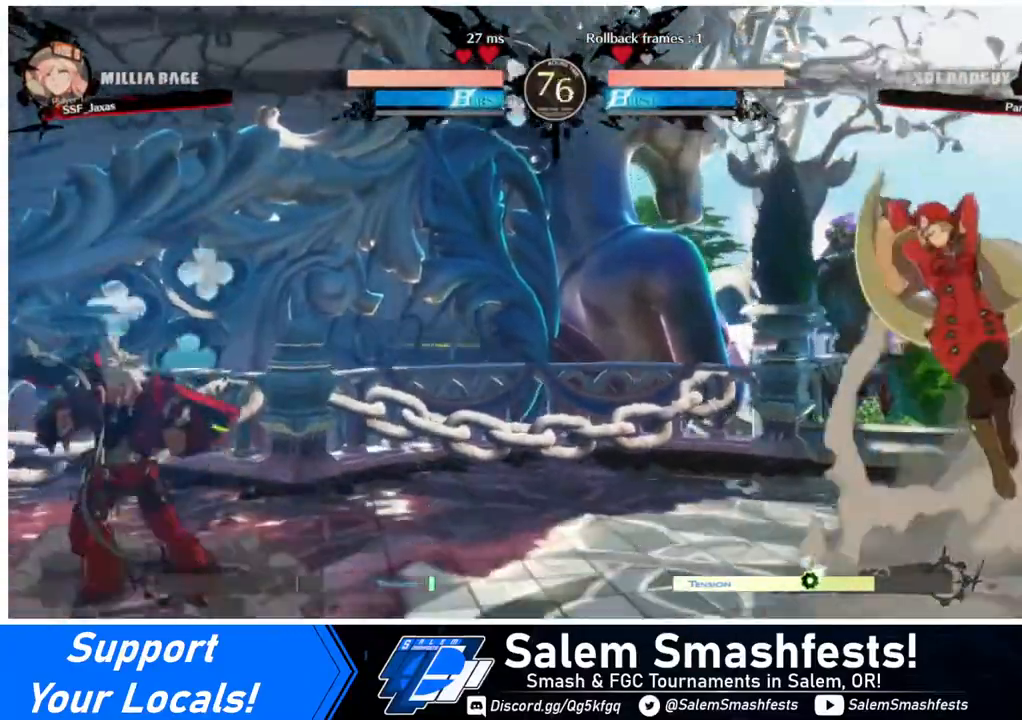
Gameplay with a controller (arcade stick); each line is a JSON object with the inputs held at the frame after it. "events" lists button and stick changes between this image and that frame as [ms after this image, input, new state], when the widget could be followed in between. Not read: L3 R3.
{"buttons": ["DPAD_RIGHT"], "events": [[40, "DPAD_LEFT", "down"], [120, "DPAD_LEFT", "up"], [160, "DPAD_LEFT", "down"], [400, "DPAD_UP", "down"], [440, "DPAD_LEFT", "up"], [440, "DPAD_RIGHT", "down"], [480, "DPAD_UP", "up"]]}
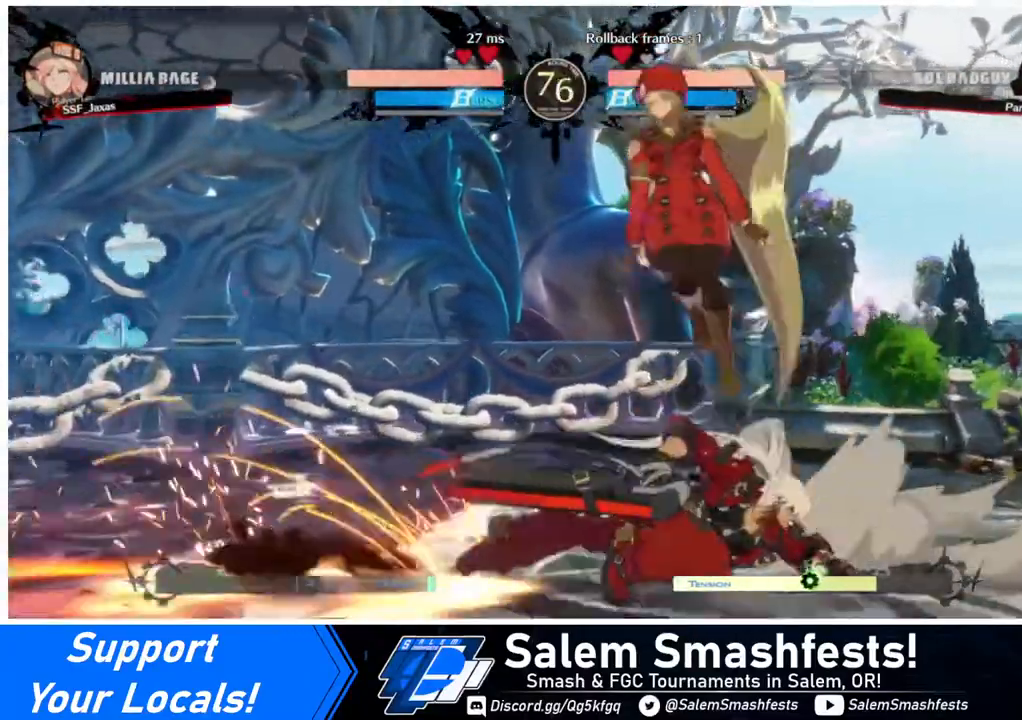
{"buttons": [], "events": [[280, "DPAD_RIGHT", "up"]]}
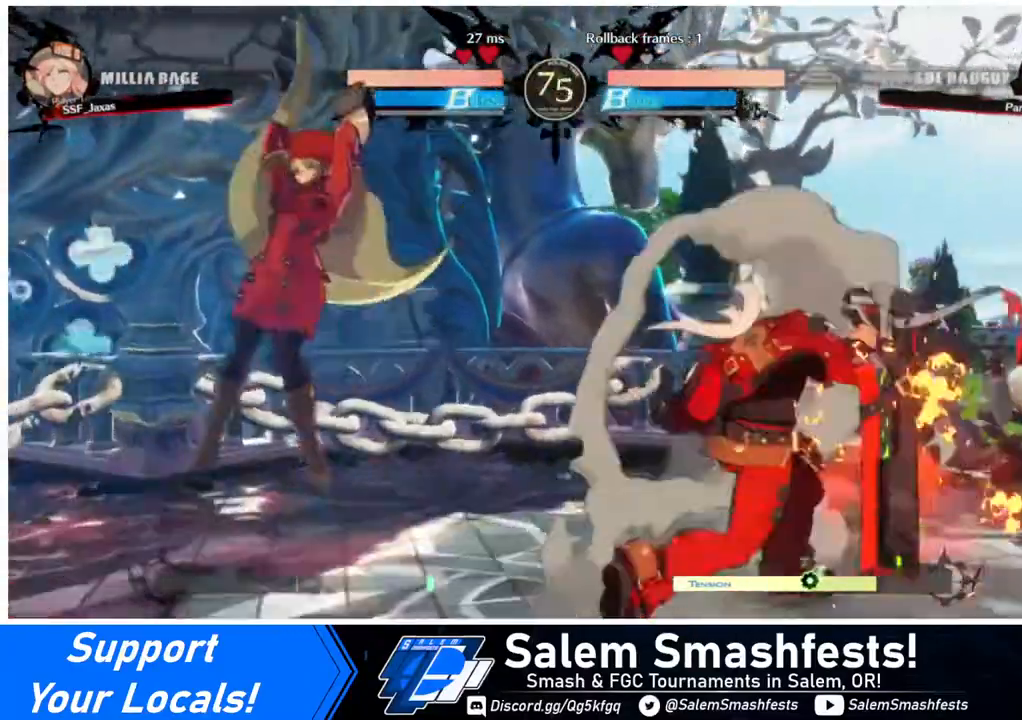
{"buttons": [], "events": [[80, "DPAD_LEFT", "down"], [200, "DPAD_LEFT", "up"], [240, "DPAD_LEFT", "down"], [400, "DPAD_LEFT", "up"], [440, "DPAD_RIGHT", "down"], [520, "DPAD_RIGHT", "up"]]}
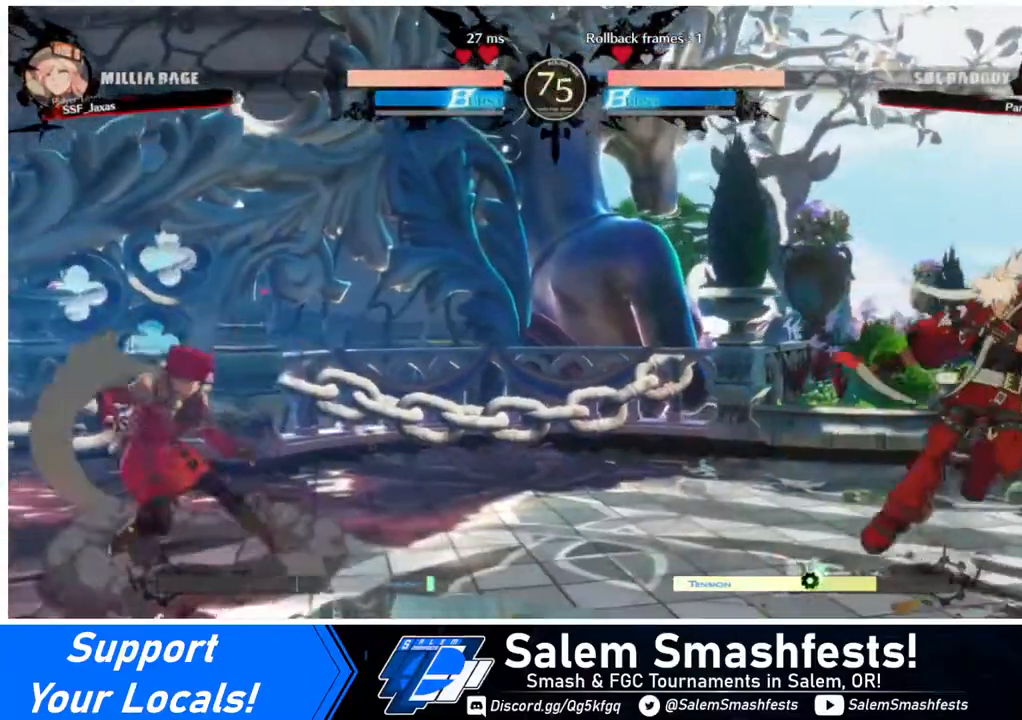
{"buttons": ["L1", "DPAD_LEFT"], "events": [[80, "DPAD_RIGHT", "down"], [360, "DPAD_LEFT", "down"], [360, "DPAD_RIGHT", "up"], [360, "DPAD_UP", "down"], [440, "DPAD_UP", "up"], [480, "L1", "down"]]}
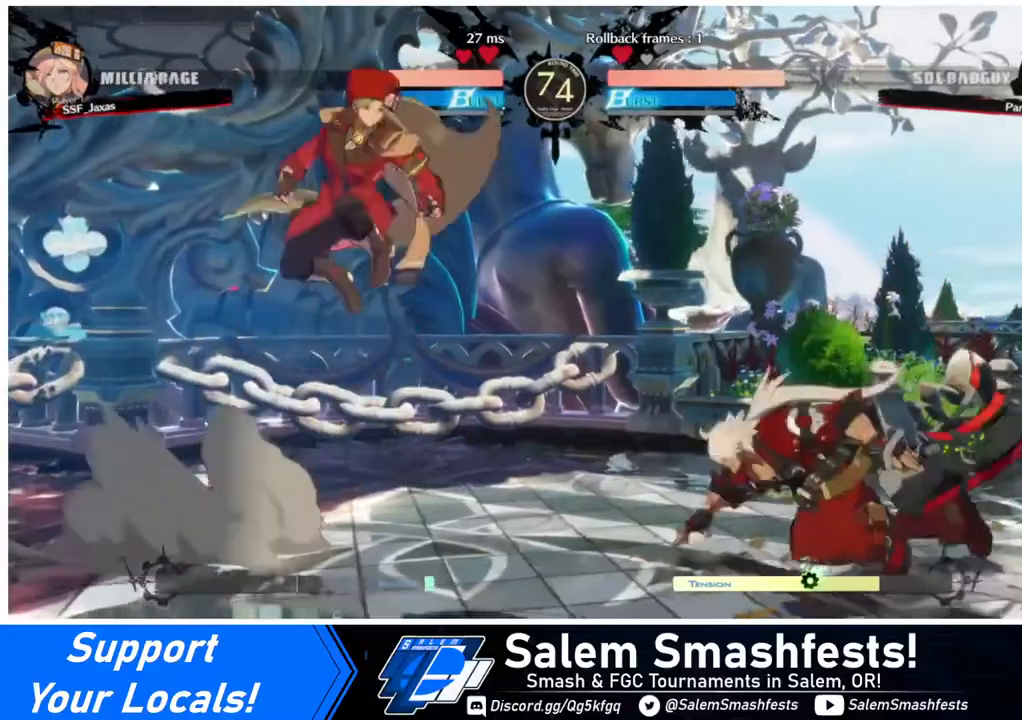
{"buttons": ["DPAD_LEFT"], "events": [[40, "L1", "up"], [360, "TRIANGLE", "down"], [480, "TRIANGLE", "up"]]}
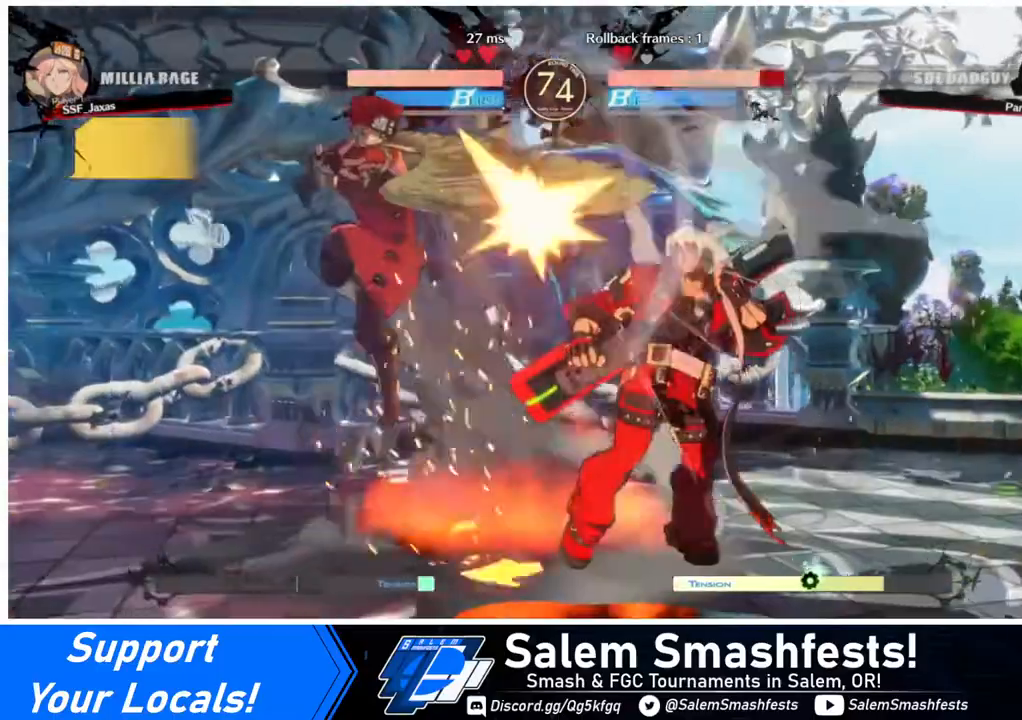
{"buttons": ["DPAD_RIGHT"], "events": [[160, "DPAD_LEFT", "up"], [240, "DPAD_RIGHT", "down"], [320, "DPAD_RIGHT", "up"], [360, "DPAD_RIGHT", "down"]]}
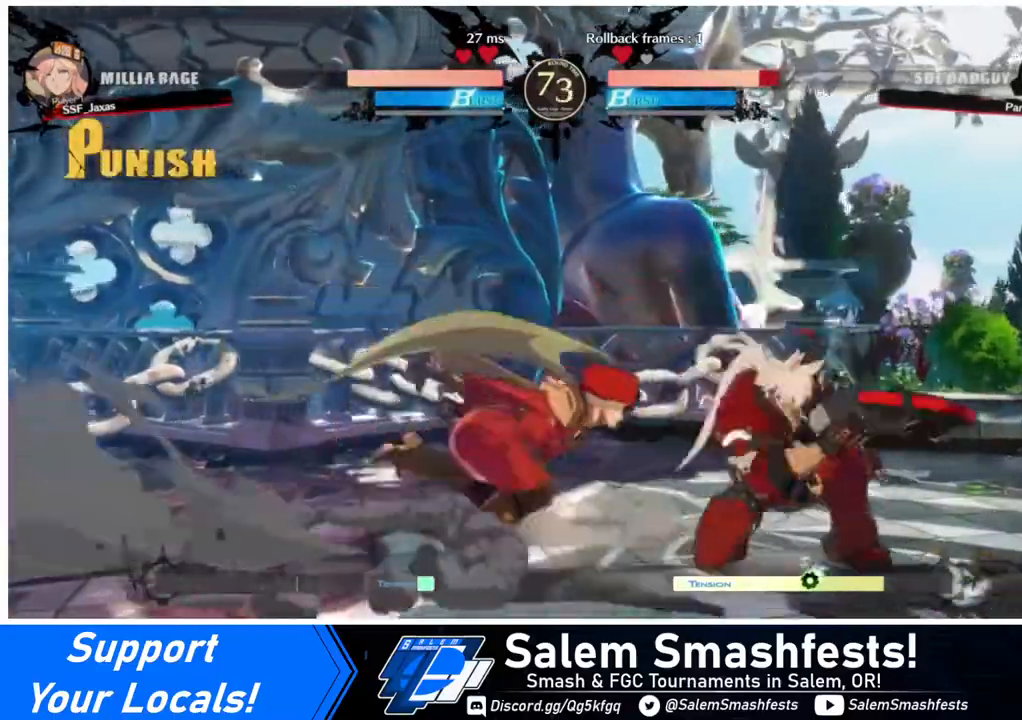
{"buttons": ["DPAD_DOWN", "DPAD_LEFT"], "events": [[40, "DPAD_RIGHT", "up"], [120, "SQUARE", "down"], [240, "SQUARE", "up"], [480, "DPAD_DOWN", "down"], [480, "DPAD_LEFT", "down"]]}
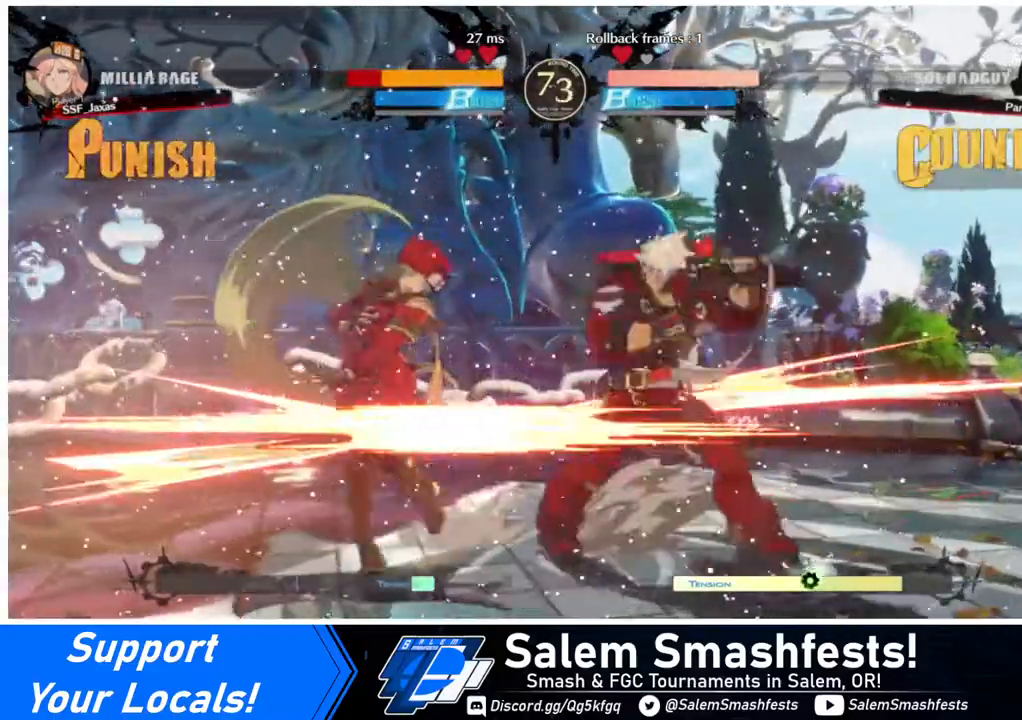
{"buttons": ["DPAD_LEFT"], "events": [[480, "DPAD_DOWN", "up"]]}
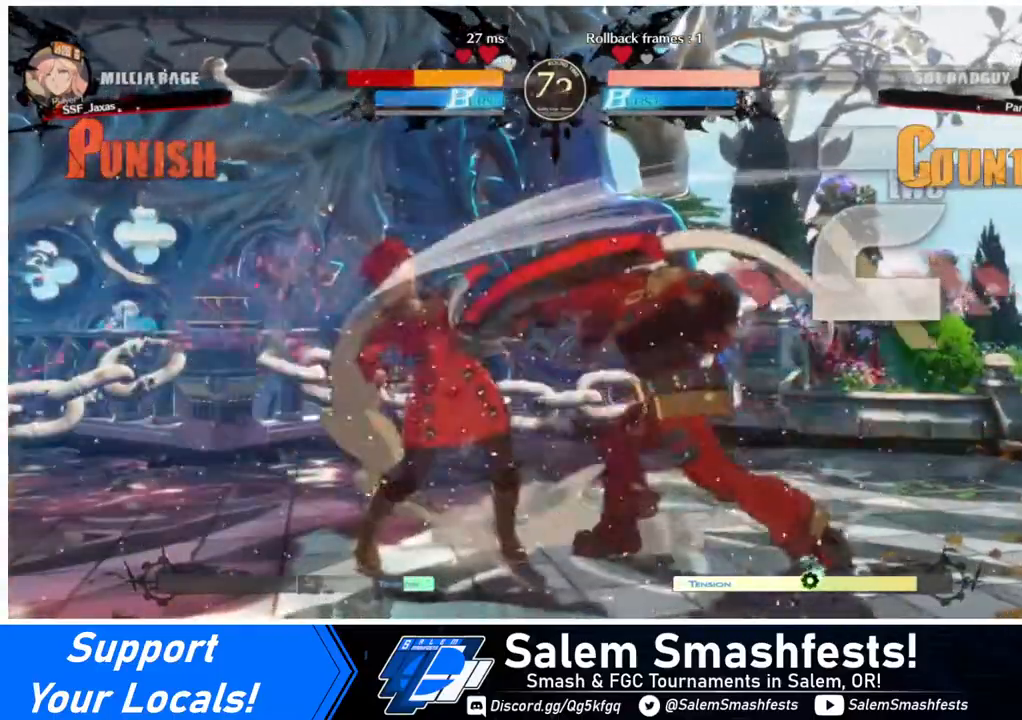
{"buttons": ["DPAD_DOWN", "DPAD_LEFT"], "events": [[400, "DPAD_DOWN", "down"]]}
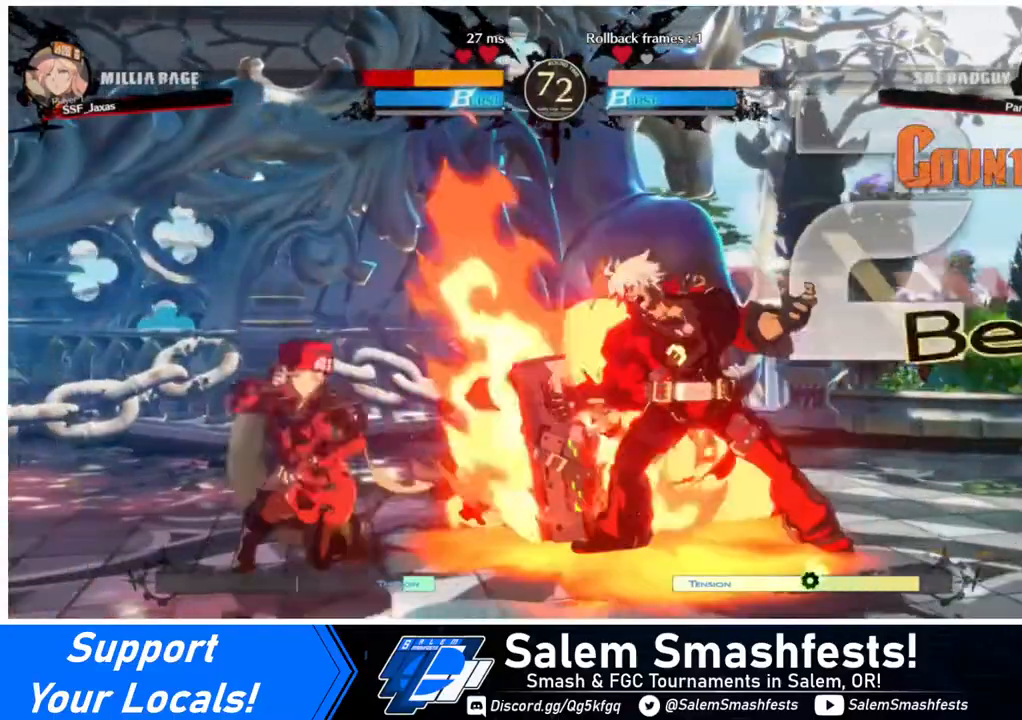
{"buttons": ["DPAD_DOWN", "DPAD_LEFT"], "events": []}
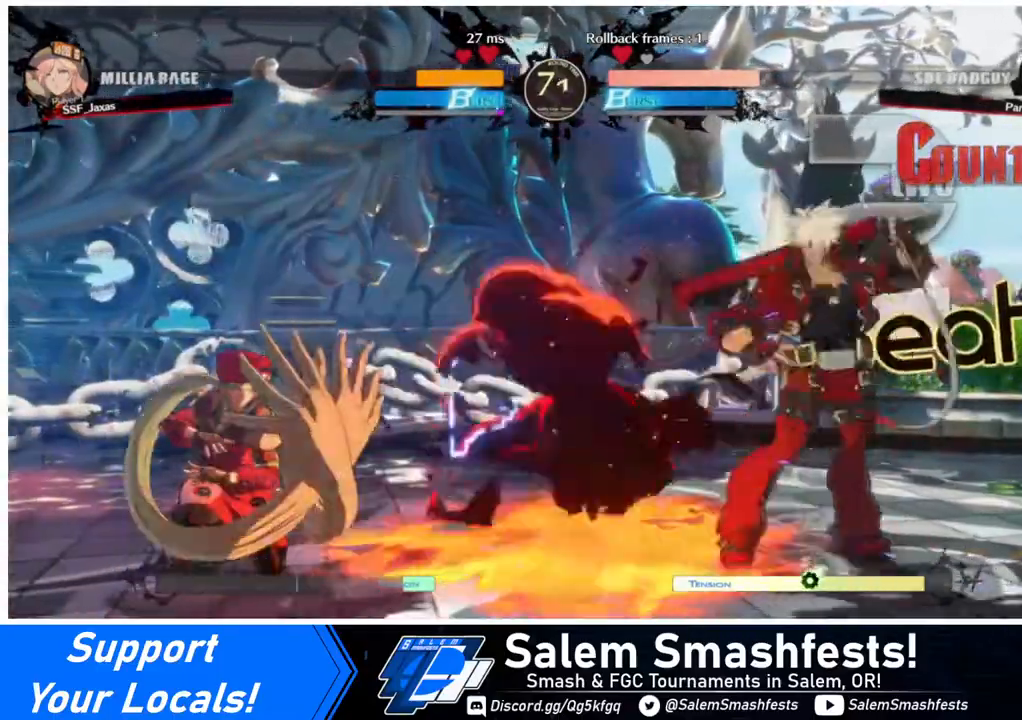
{"buttons": ["DPAD_DOWN"], "events": [[80, "DPAD_DOWN", "up"], [240, "SQUARE", "down"], [400, "SQUARE", "up"], [480, "DPAD_LEFT", "up"], [520, "DPAD_DOWN", "down"]]}
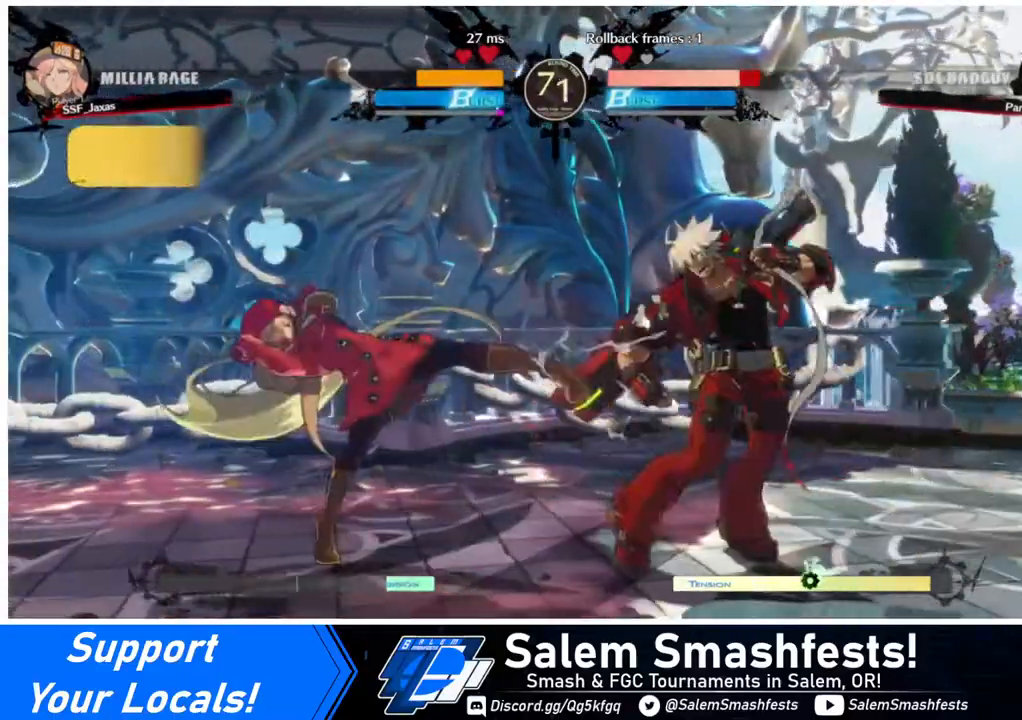
{"buttons": ["DPAD_RIGHT"], "events": [[40, "R2", "down"], [160, "DPAD_DOWN", "up"], [160, "R2", "up"], [320, "DPAD_DOWN", "down"], [360, "DPAD_DOWN", "up"], [360, "DPAD_RIGHT", "down"]]}
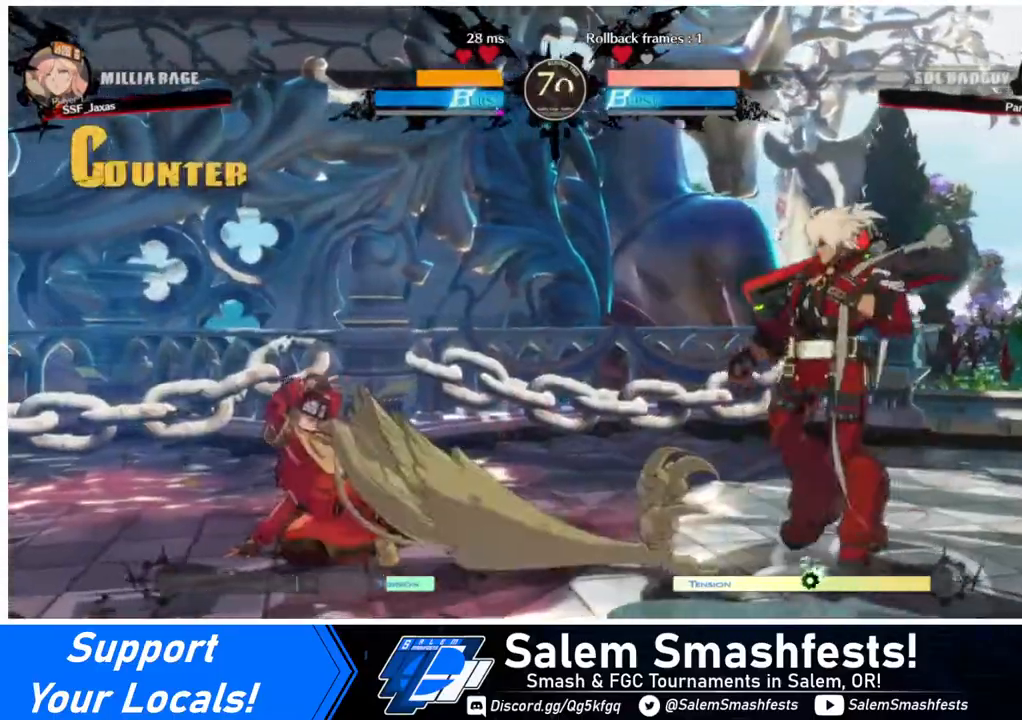
{"buttons": ["DPAD_RIGHT"], "events": [[40, "DPAD_RIGHT", "up"], [120, "DPAD_LEFT", "down"], [440, "DPAD_LEFT", "up"], [440, "DPAD_RIGHT", "down"], [480, "DPAD_RIGHT", "up"], [520, "DPAD_RIGHT", "down"]]}
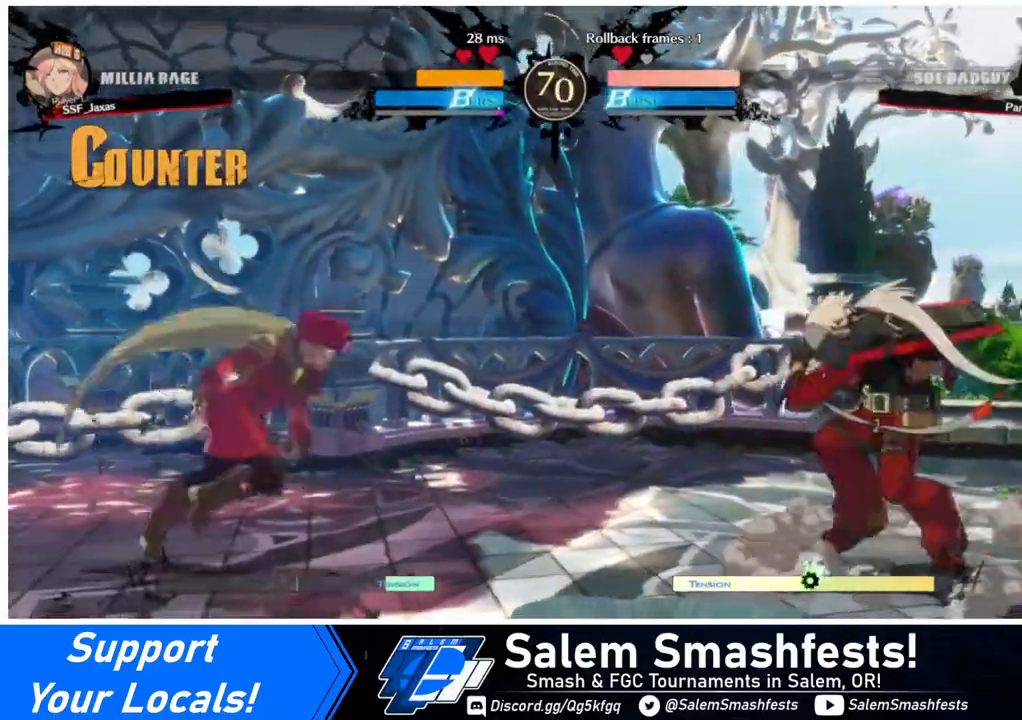
{"buttons": ["DPAD_RIGHT"], "events": [[120, "DPAD_DOWN", "down"], [120, "DPAD_RIGHT", "up"], [120, "R2", "down"], [200, "R2", "up"], [280, "DPAD_RIGHT", "down"], [320, "DPAD_DOWN", "up"], [320, "R1", "down"], [480, "R1", "up"]]}
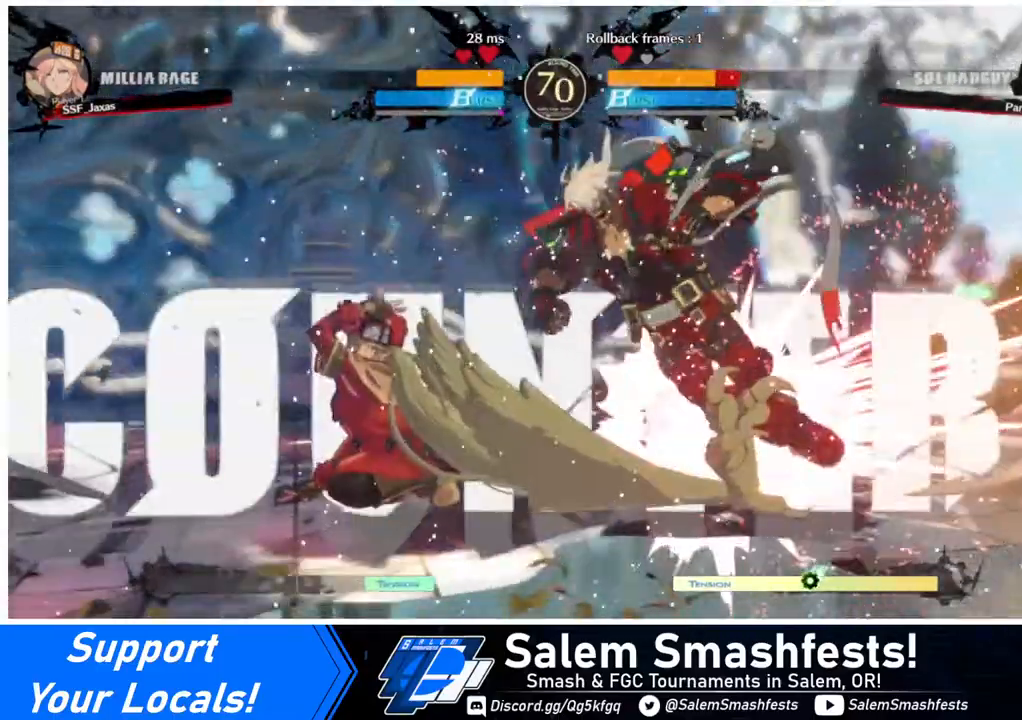
{"buttons": [], "events": [[280, "DPAD_RIGHT", "up"]]}
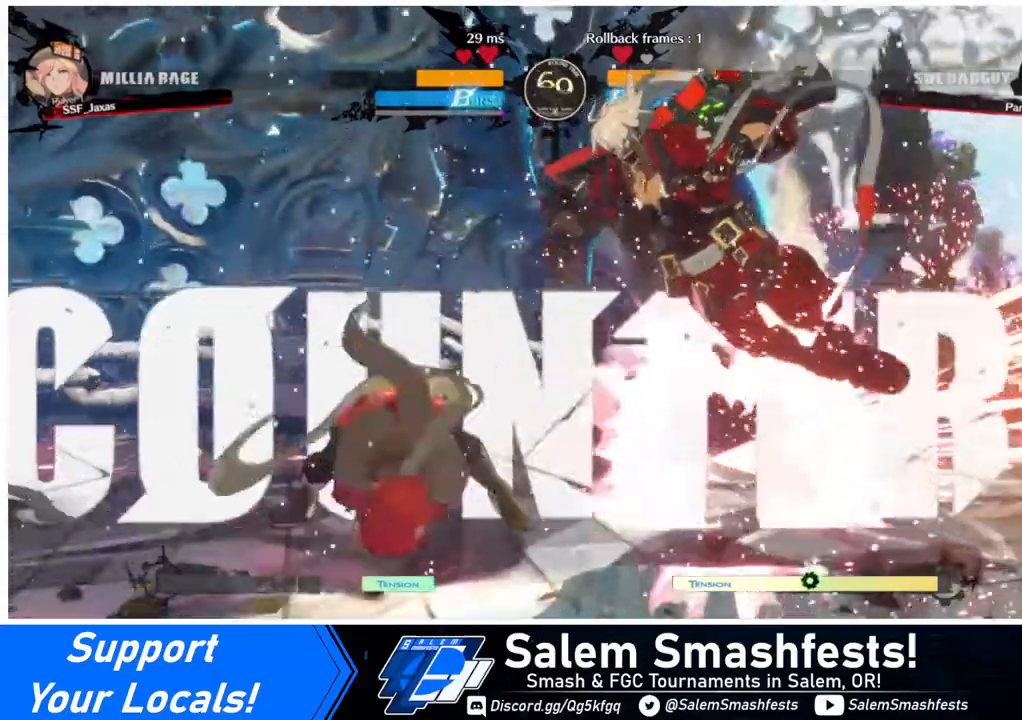
{"buttons": [], "events": []}
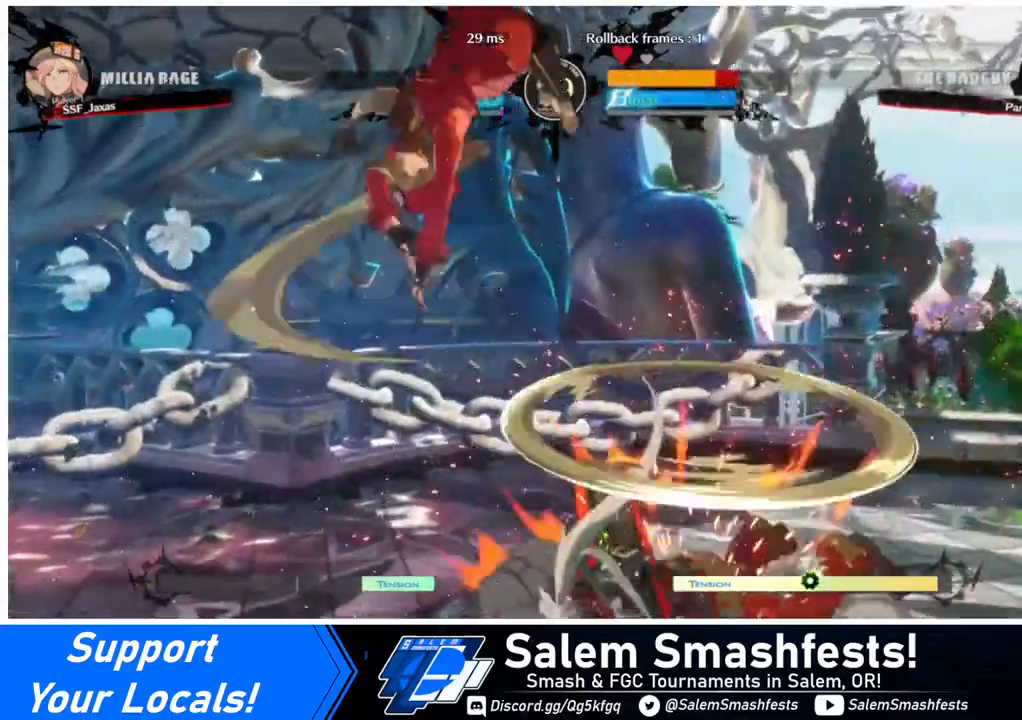
{"buttons": ["DPAD_RIGHT"], "events": [[80, "DPAD_DOWN", "down"], [160, "DPAD_RIGHT", "down"], [240, "DPAD_DOWN", "up"], [280, "SQUARE", "down"], [400, "SQUARE", "up"]]}
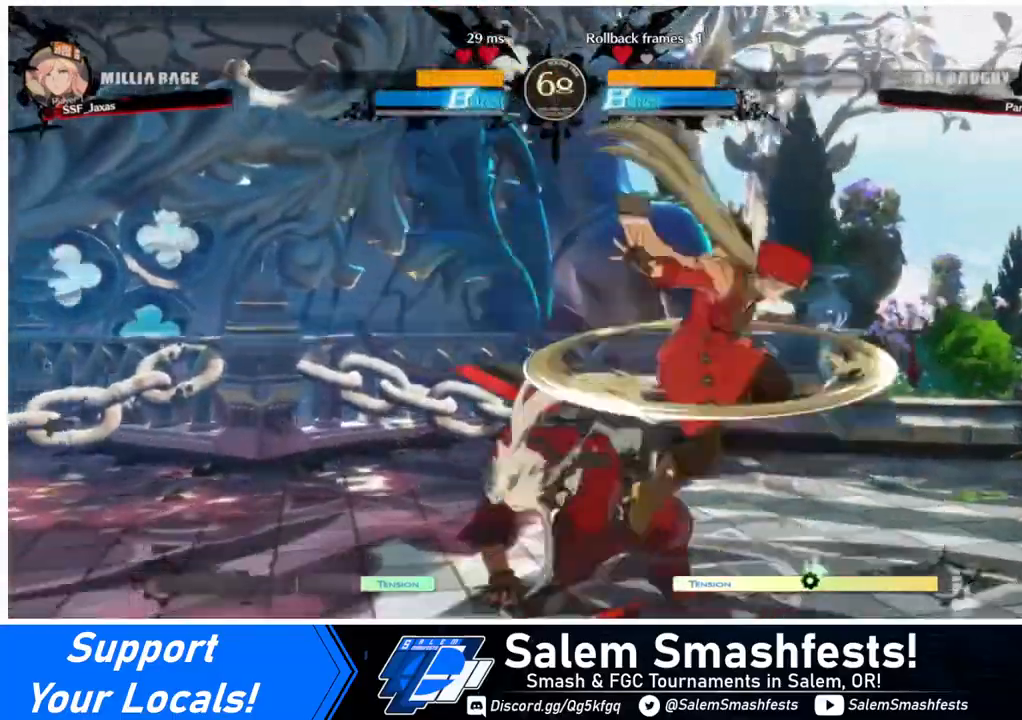
{"buttons": ["TRIANGLE"], "events": [[280, "DPAD_RIGHT", "up"], [320, "TRIANGLE", "down"]]}
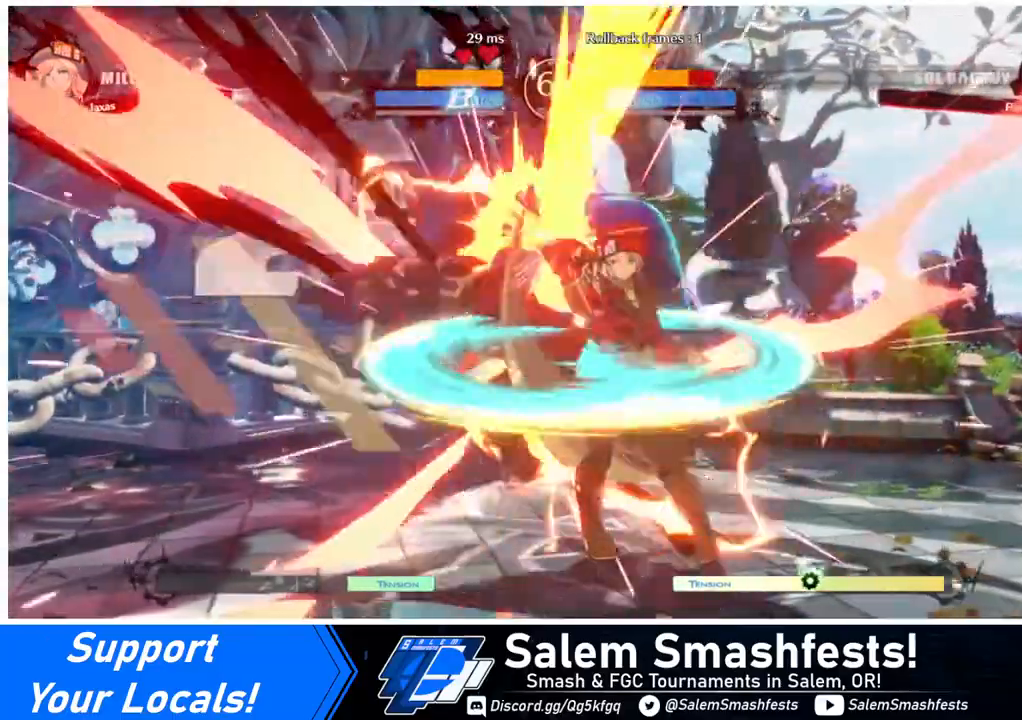
{"buttons": ["DPAD_UP", "DPAD_LEFT"], "events": [[40, "TRIANGLE", "up"], [400, "DPAD_LEFT", "down"], [440, "DPAD_UP", "down"]]}
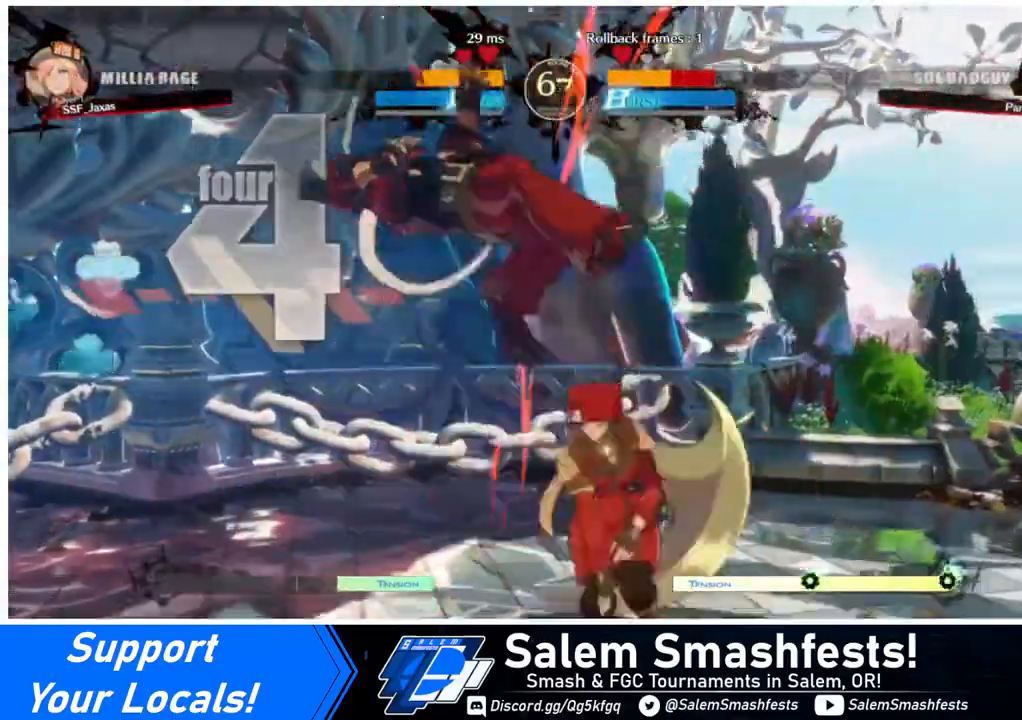
{"buttons": [], "events": [[40, "DPAD_UP", "up"], [40, "SQUARE", "down"], [120, "DPAD_LEFT", "up"], [120, "SQUARE", "up"], [280, "R2", "down"], [320, "R2", "up"]]}
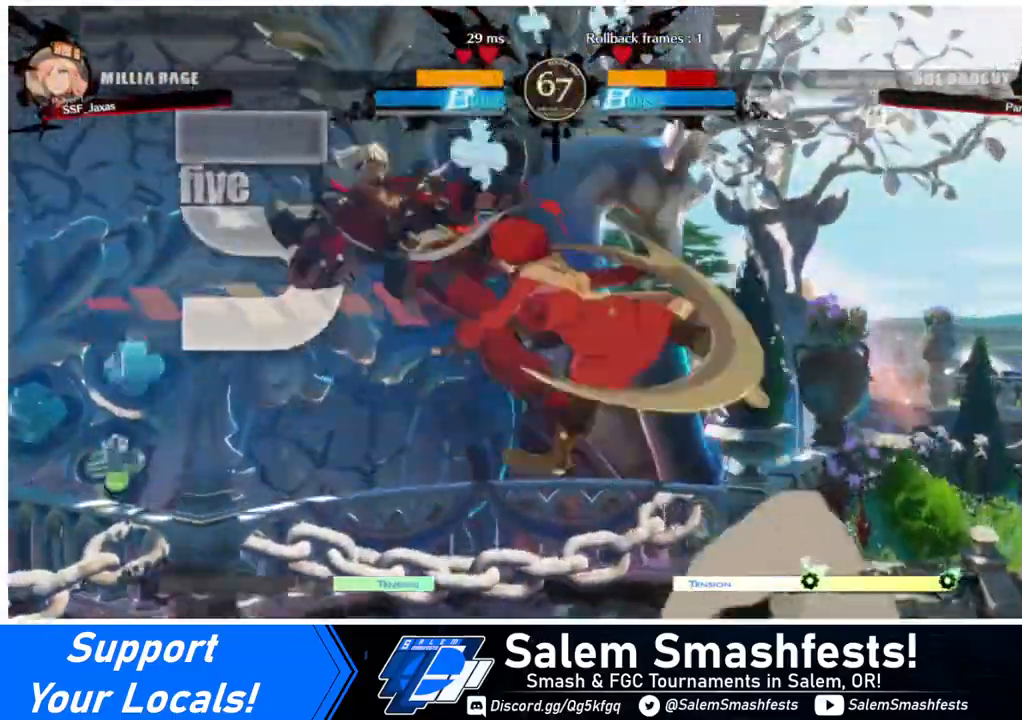
{"buttons": [], "events": [[120, "DPAD_LEFT", "down"], [120, "DPAD_UP", "down"], [240, "DPAD_LEFT", "up"], [240, "DPAD_UP", "up"], [320, "TRIANGLE", "down"], [440, "TRIANGLE", "up"]]}
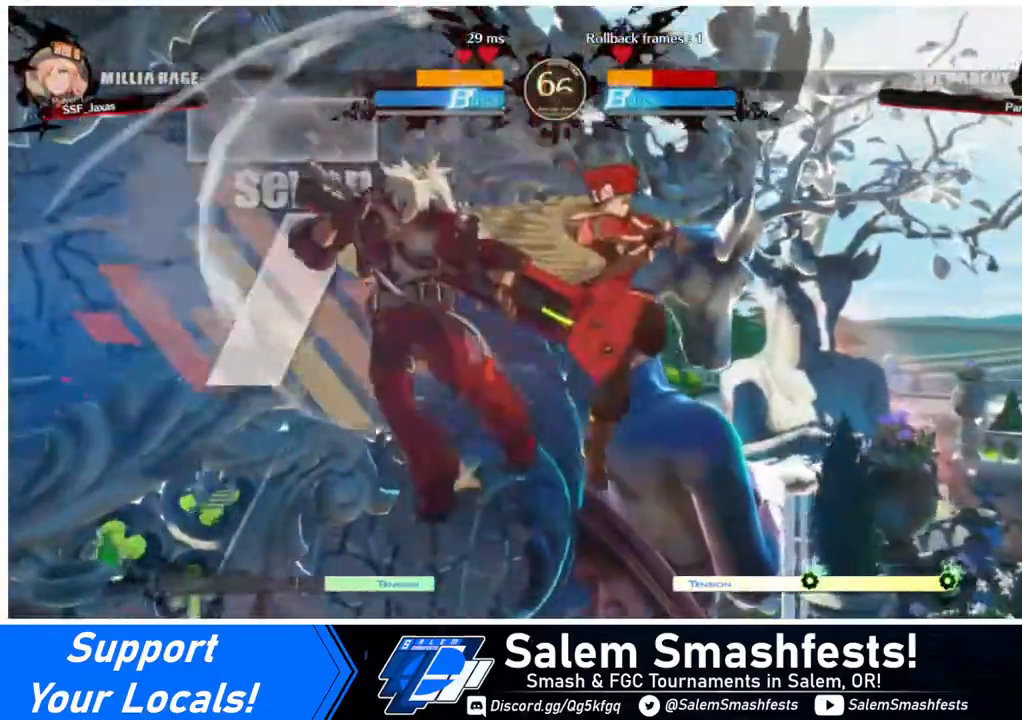
{"buttons": ["TRIANGLE"], "events": [[480, "TRIANGLE", "down"]]}
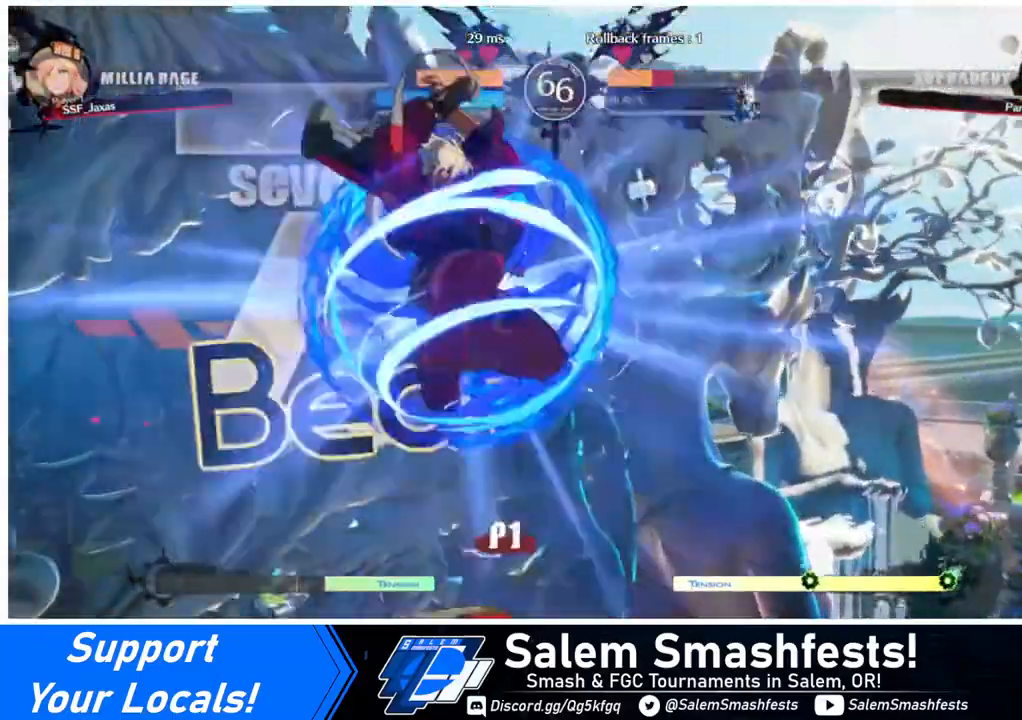
{"buttons": [], "events": [[40, "TRIANGLE", "up"]]}
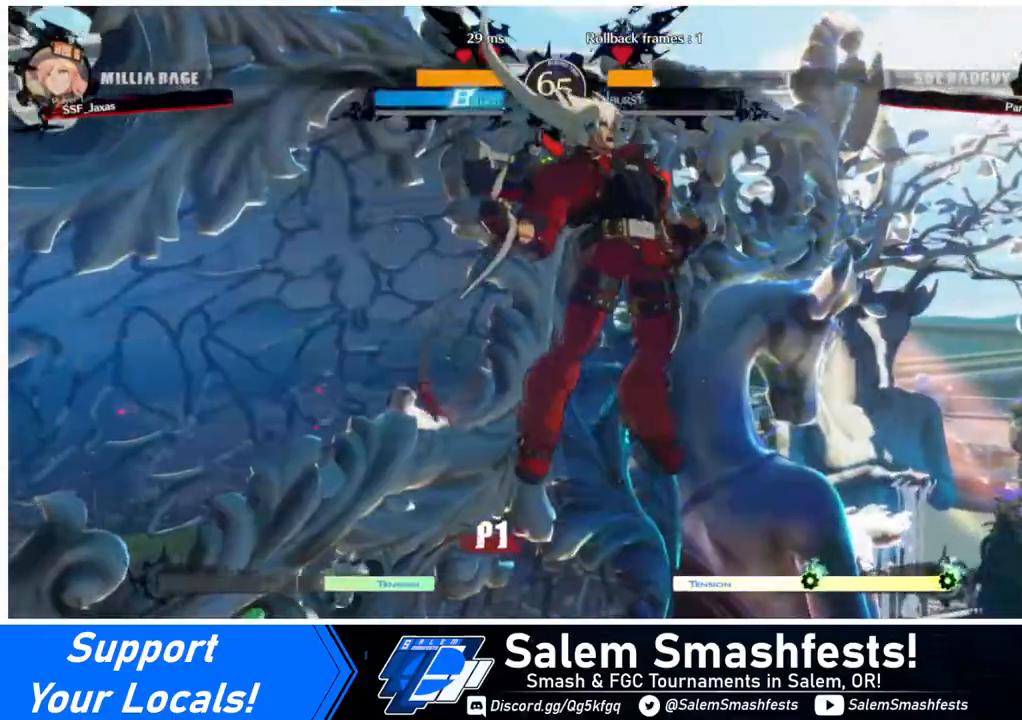
{"buttons": [], "events": [[320, "TRIANGLE", "down"], [440, "TRIANGLE", "up"]]}
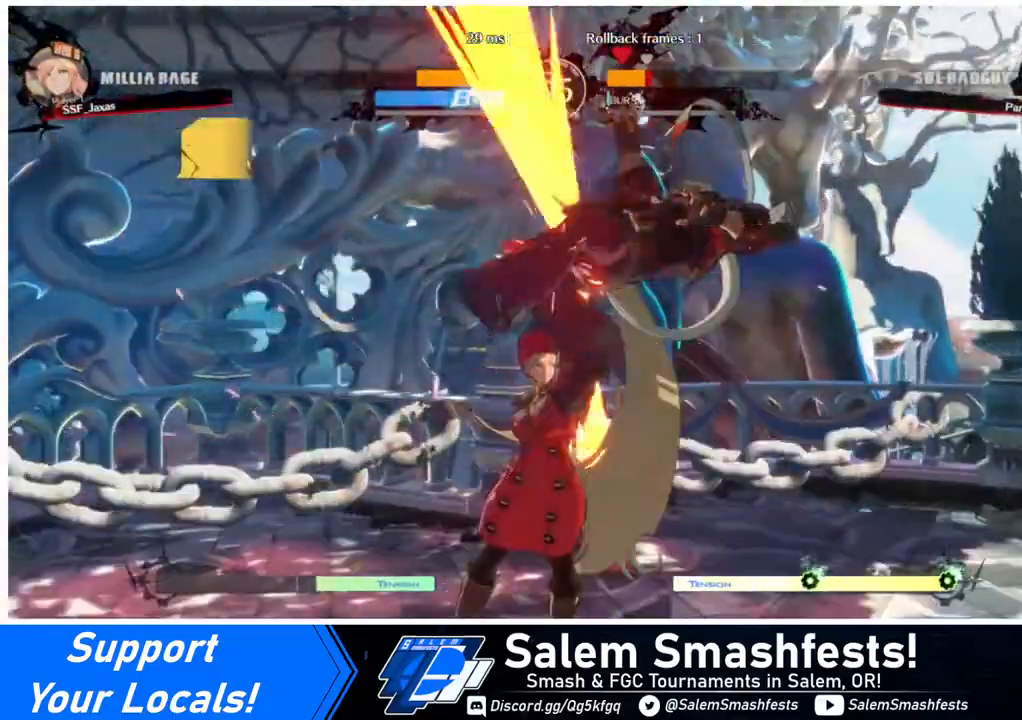
{"buttons": ["TRIANGLE"], "events": [[200, "DPAD_RIGHT", "down"], [200, "DPAD_UP", "down"], [440, "TRIANGLE", "down"], [480, "DPAD_RIGHT", "up"], [480, "DPAD_UP", "up"]]}
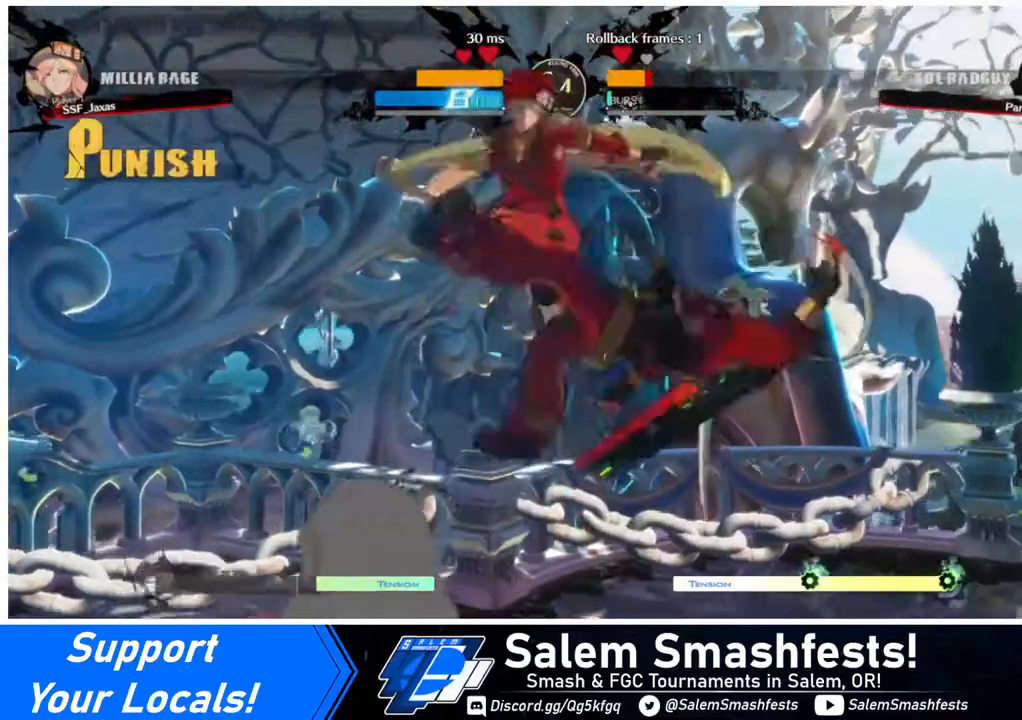
{"buttons": [], "events": [[40, "TRIANGLE", "up"], [120, "R2", "down"], [280, "R2", "up"], [400, "DPAD_RIGHT", "down"], [480, "DPAD_RIGHT", "up"]]}
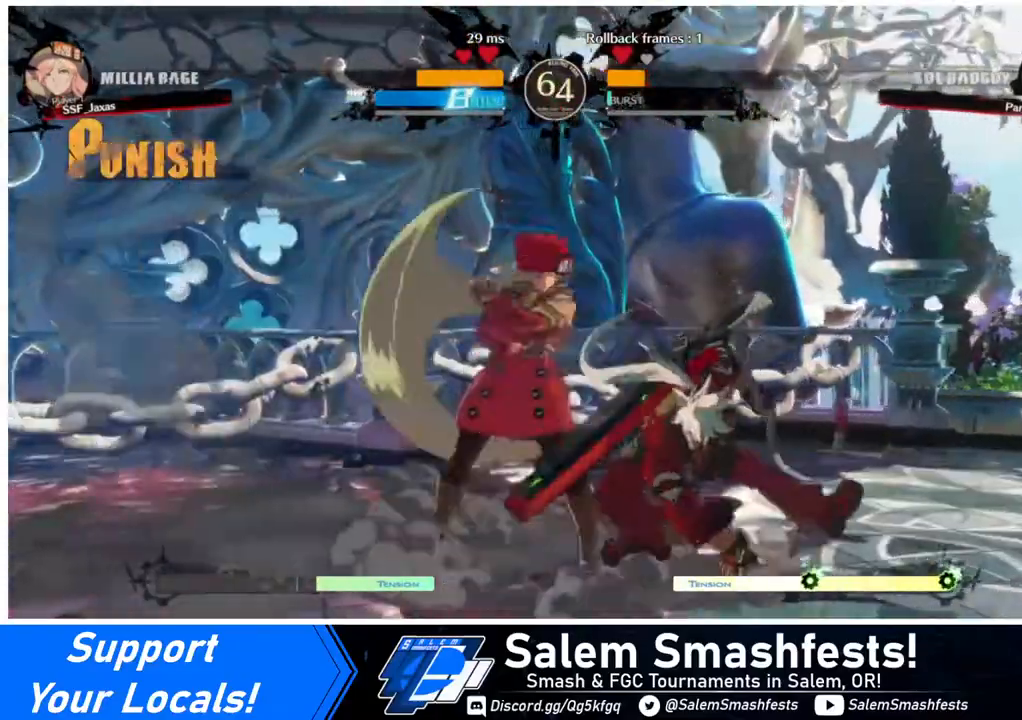
{"buttons": ["DPAD_LEFT"], "events": [[40, "DPAD_RIGHT", "down"], [160, "DPAD_RIGHT", "up"], [240, "DPAD_LEFT", "down"], [280, "R2", "down"], [360, "R2", "up"]]}
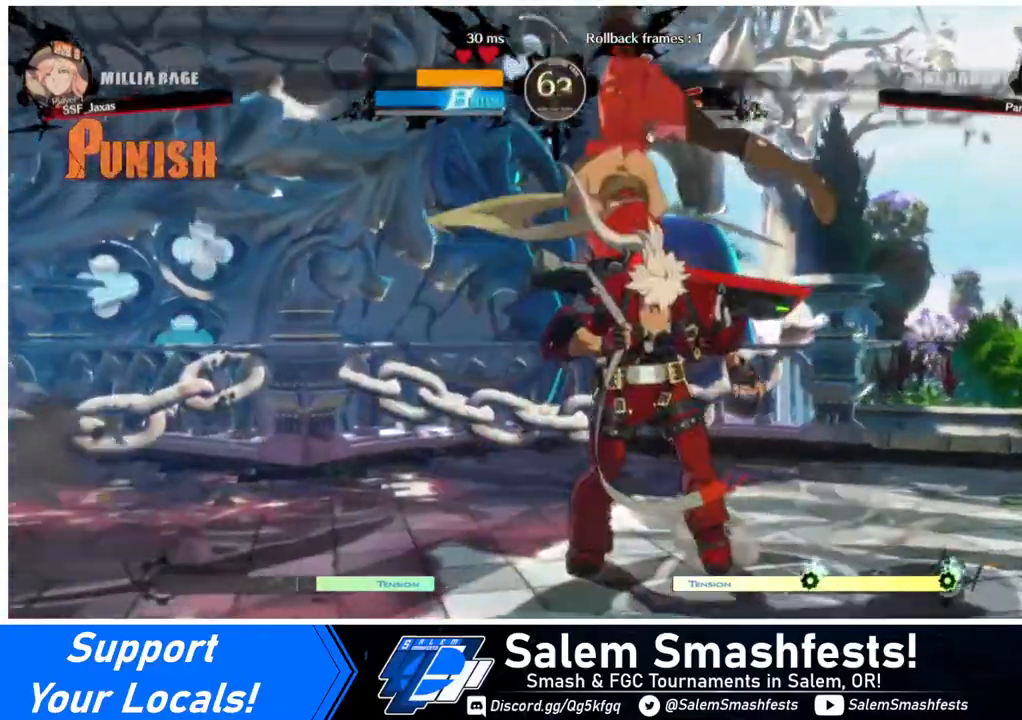
{"buttons": [], "events": [[40, "DPAD_LEFT", "up"]]}
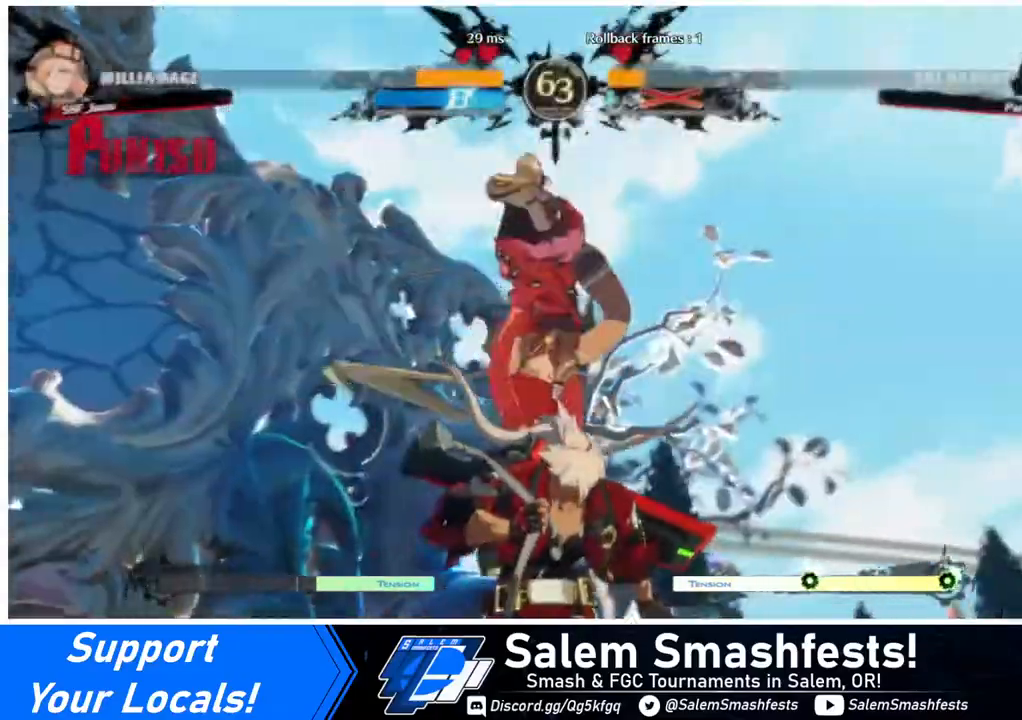
{"buttons": [], "events": [[40, "CIRCLE", "down"], [40, "DPAD_UP", "down"], [40, "L1", "down"], [80, "L1", "up"], [160, "CIRCLE", "up"], [160, "DPAD_UP", "up"]]}
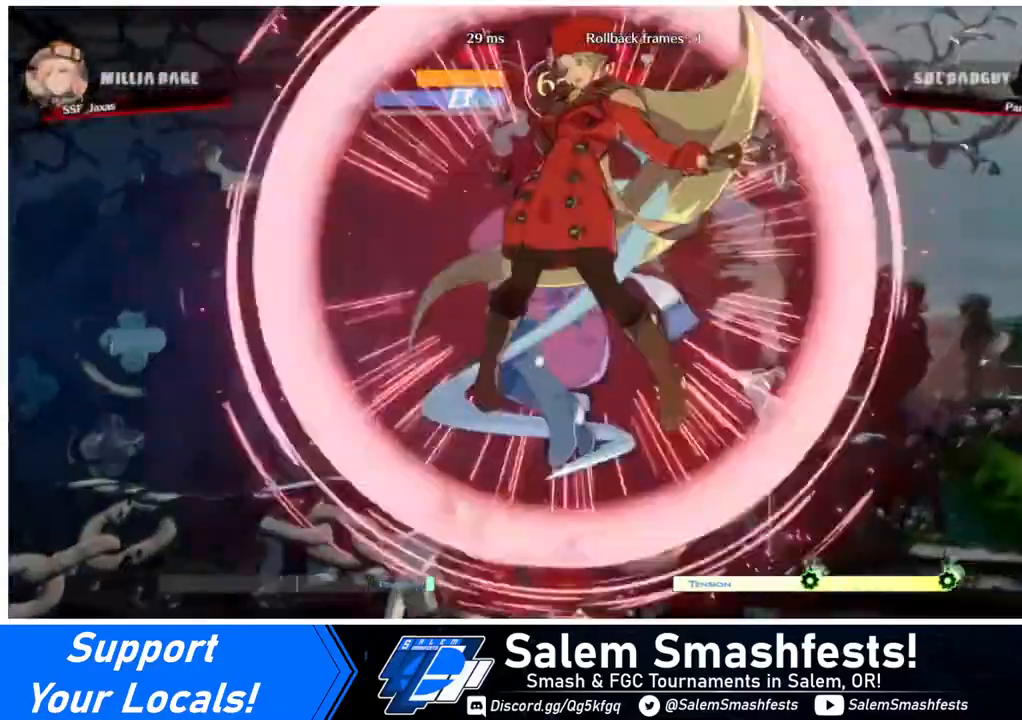
{"buttons": [], "events": [[240, "DPAD_RIGHT", "down"], [320, "DPAD_RIGHT", "up"]]}